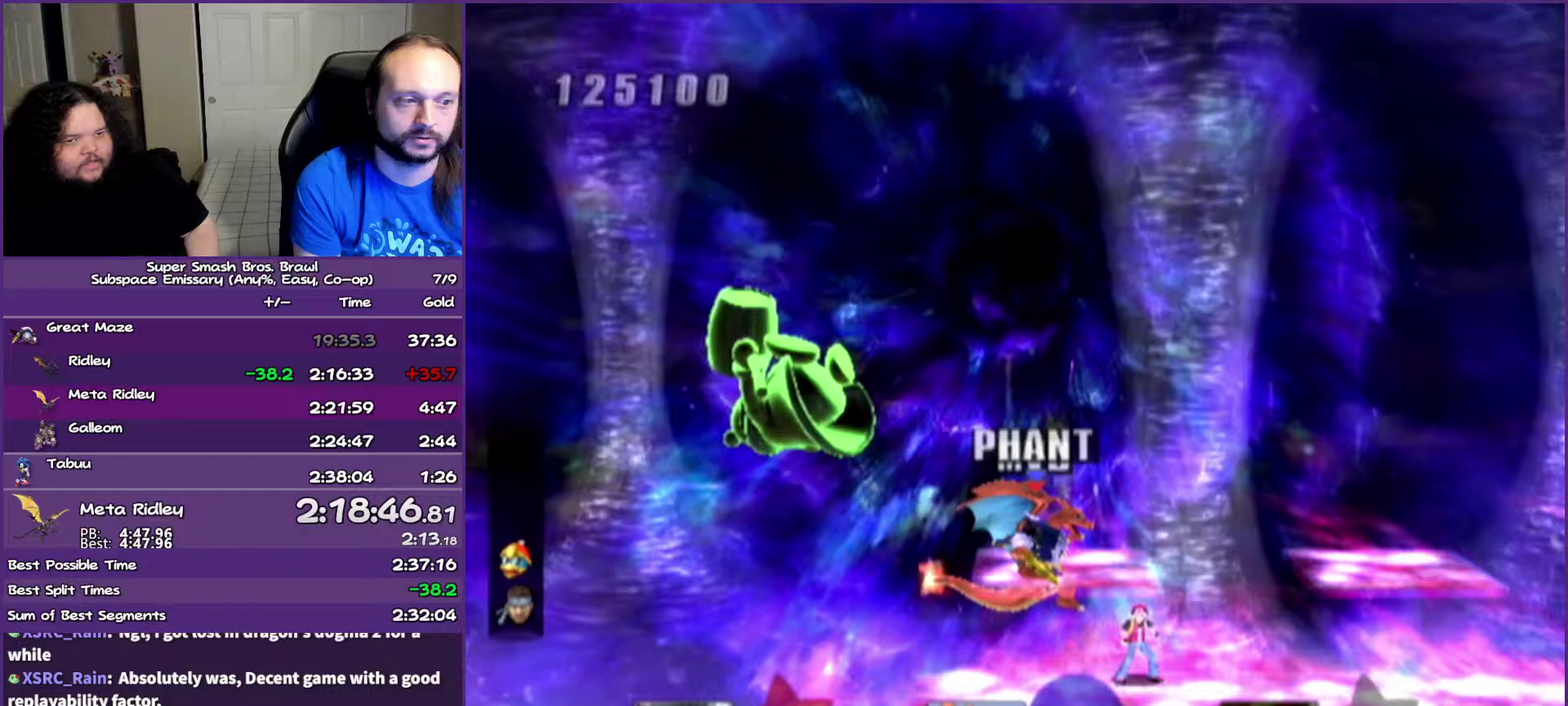
Gameplay with a controller (Nintendo layout); each line is a JSON object with the inputs held at the frame after it. "events" lists button and stick changes between this image and that frame as [ms after this image, input, new state], when the widget could be followed in between. Not read: L3 R3.
{"buttons": [], "left_stick": "center", "right_stick": "center", "events": [[183, "left_stick", "center"]]}
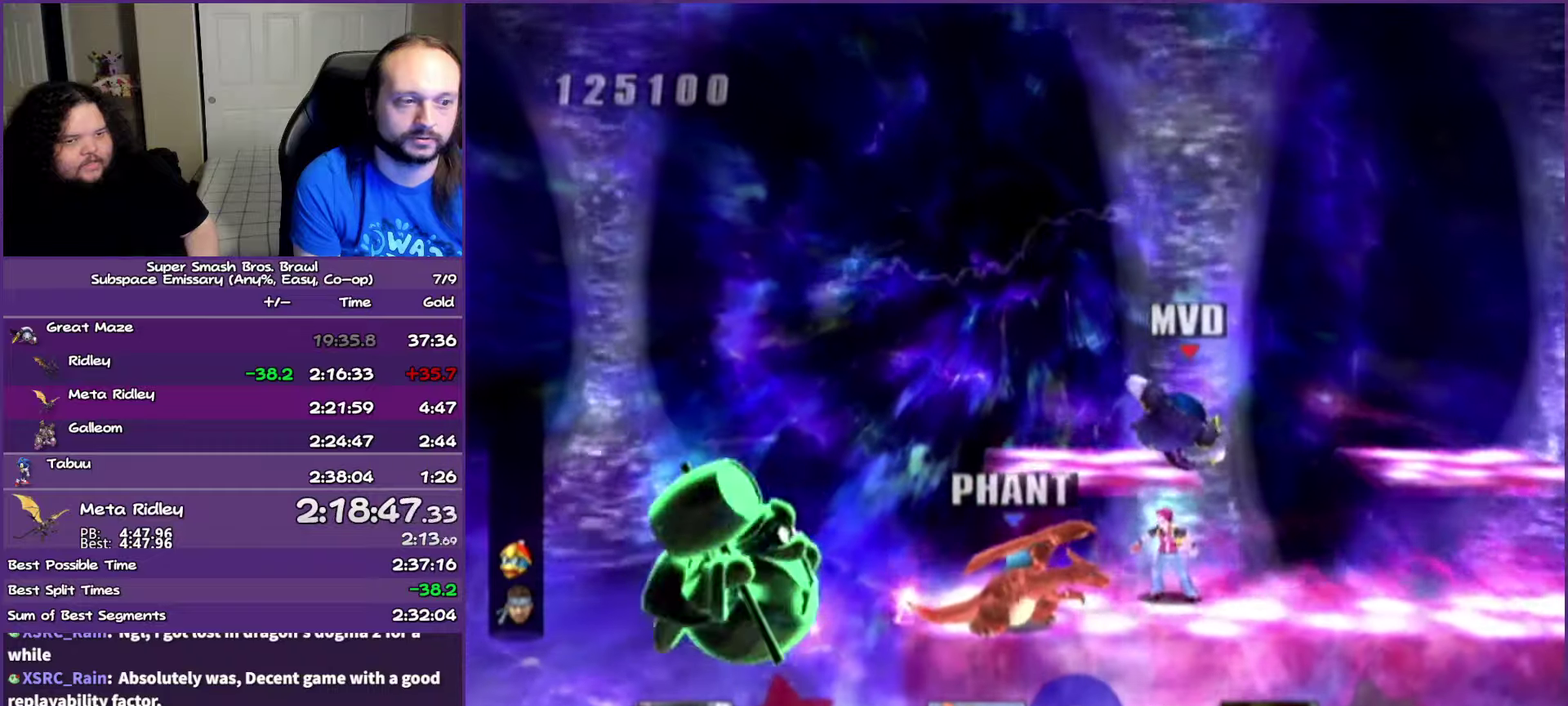
{"buttons": [], "left_stick": "down", "right_stick": "center", "events": [[33, "left_stick", "left"], [183, "left_stick", "center"], [350, "left_stick", "down"]]}
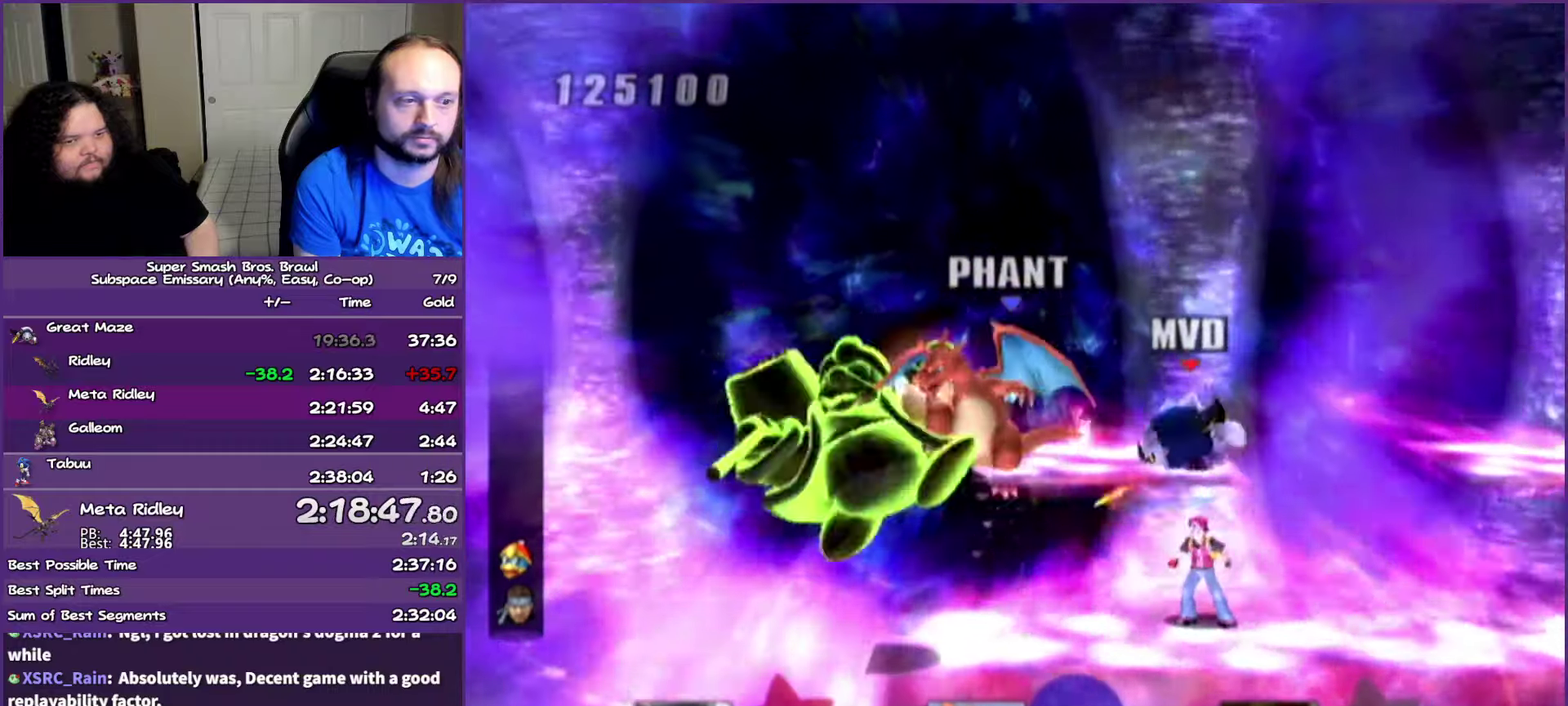
{"buttons": [], "left_stick": "center", "right_stick": "center", "events": [[17, "left_stick", "left"], [33, "right_stick", "left"], [217, "right_stick", "center"], [467, "left_stick", "center"]]}
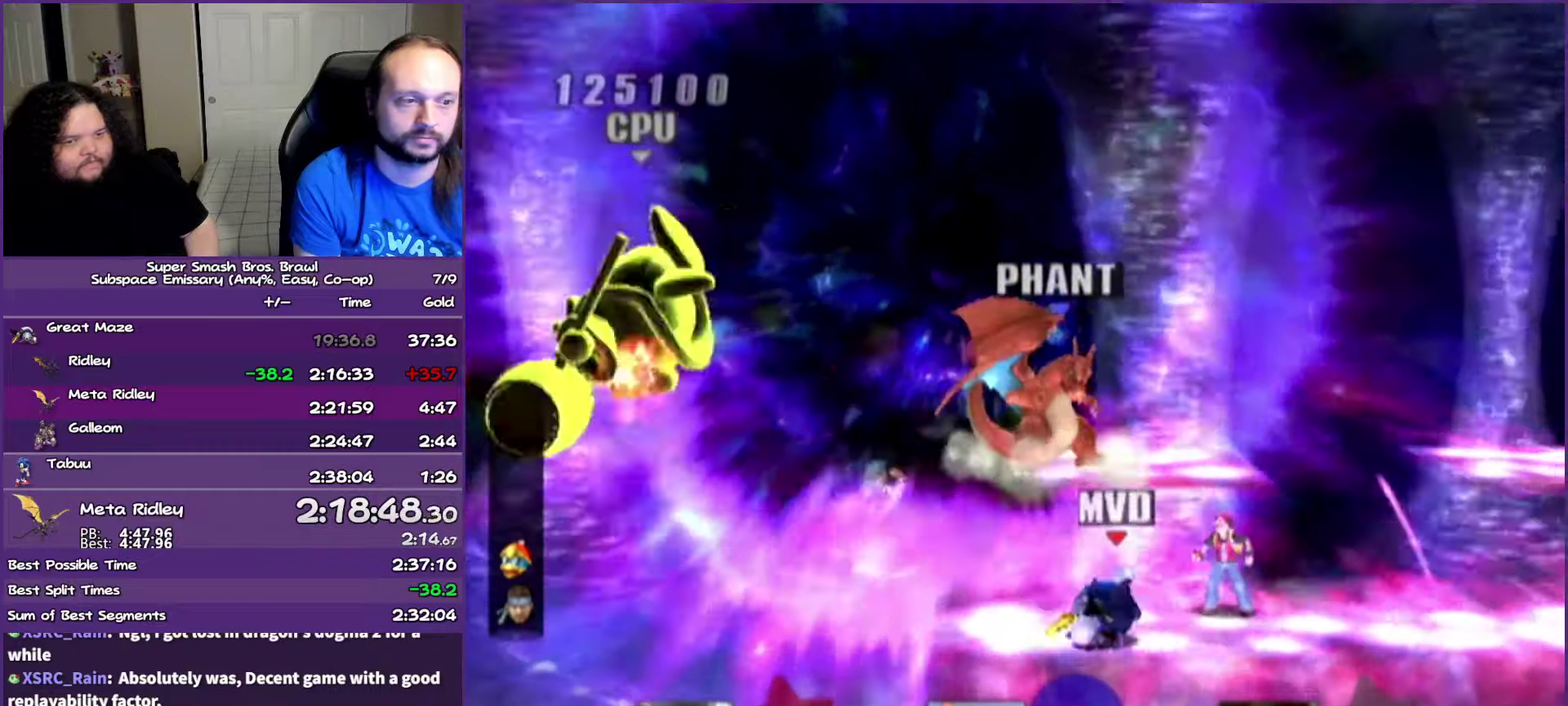
{"buttons": [], "left_stick": "left", "right_stick": "center", "events": [[417, "left_stick", "right"], [483, "left_stick", "left"]]}
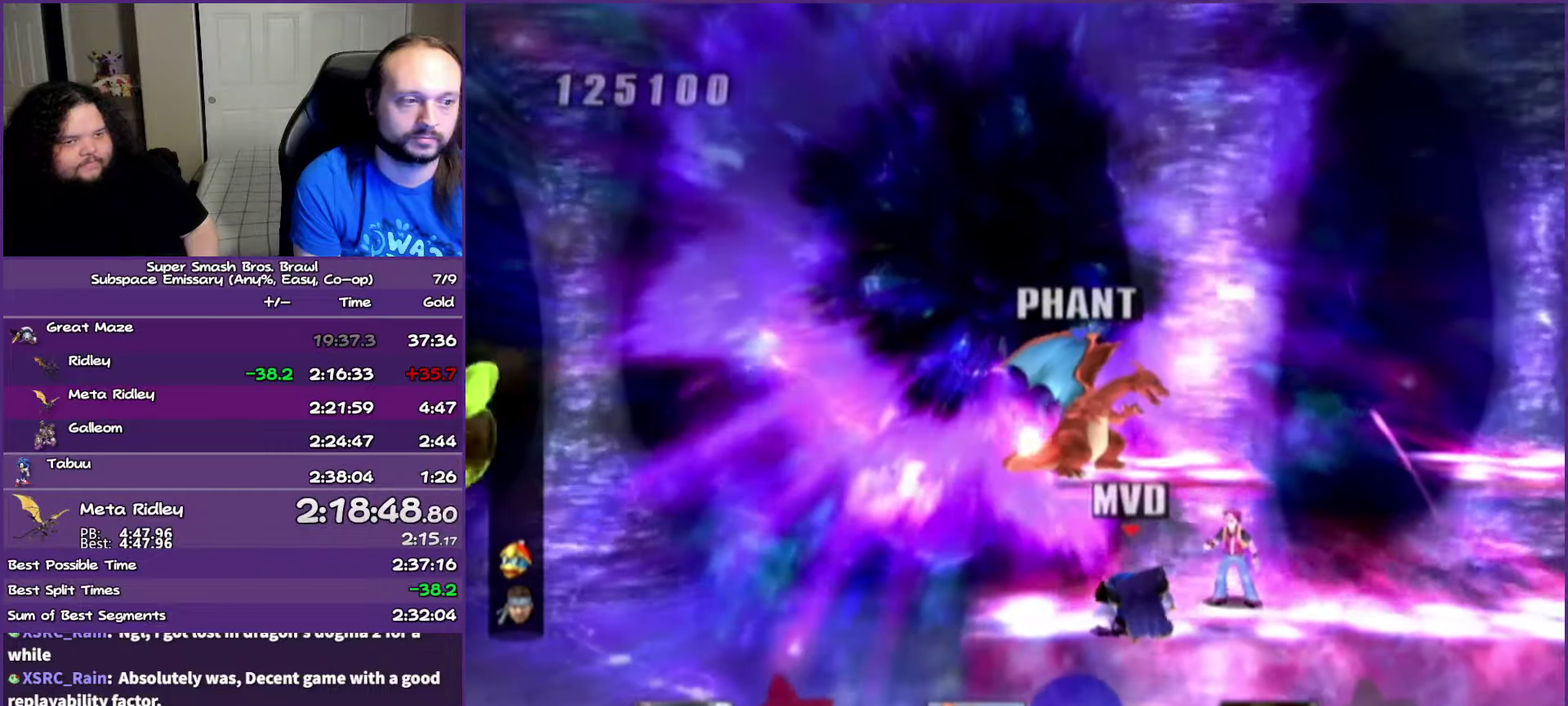
{"buttons": [], "left_stick": "center", "right_stick": "center"}
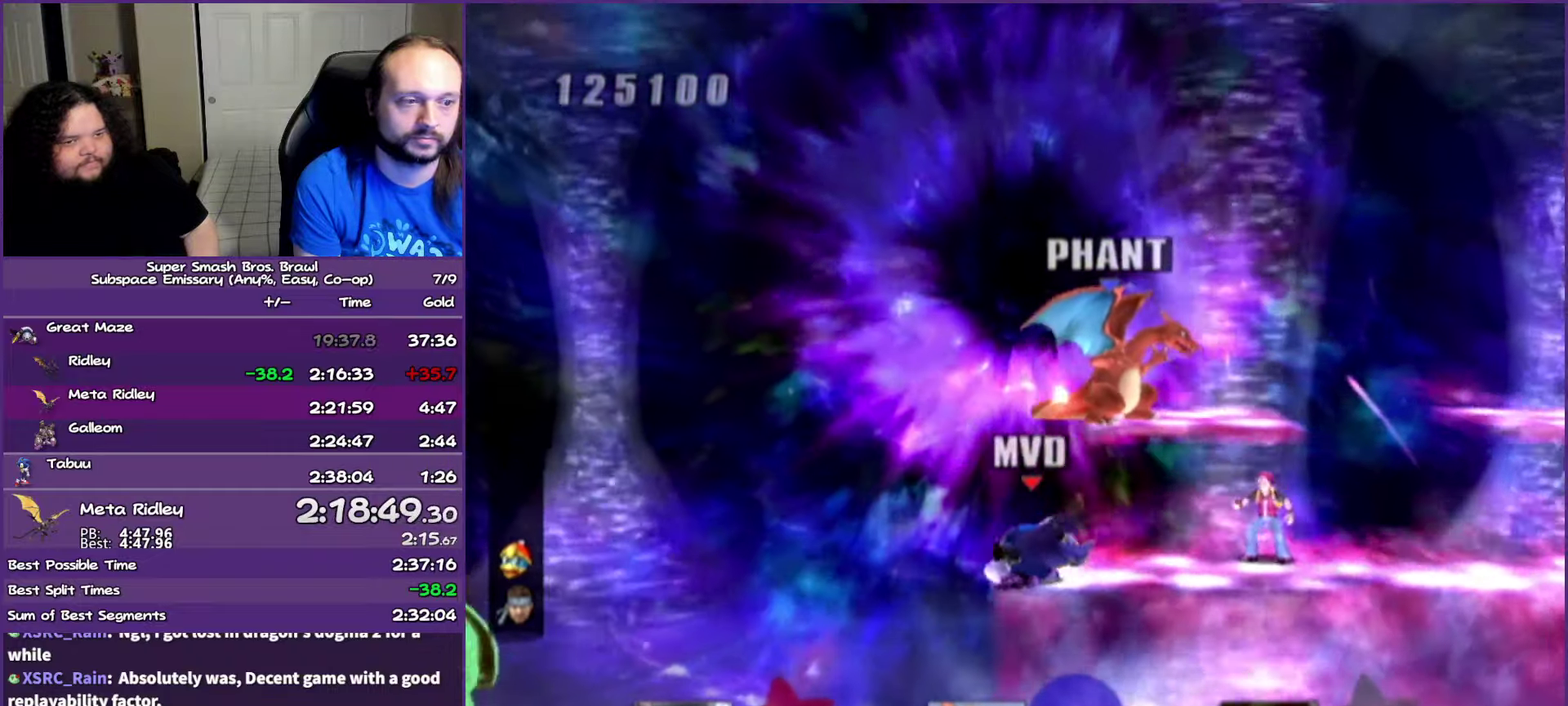
{"buttons": [], "left_stick": "right", "right_stick": "center"}
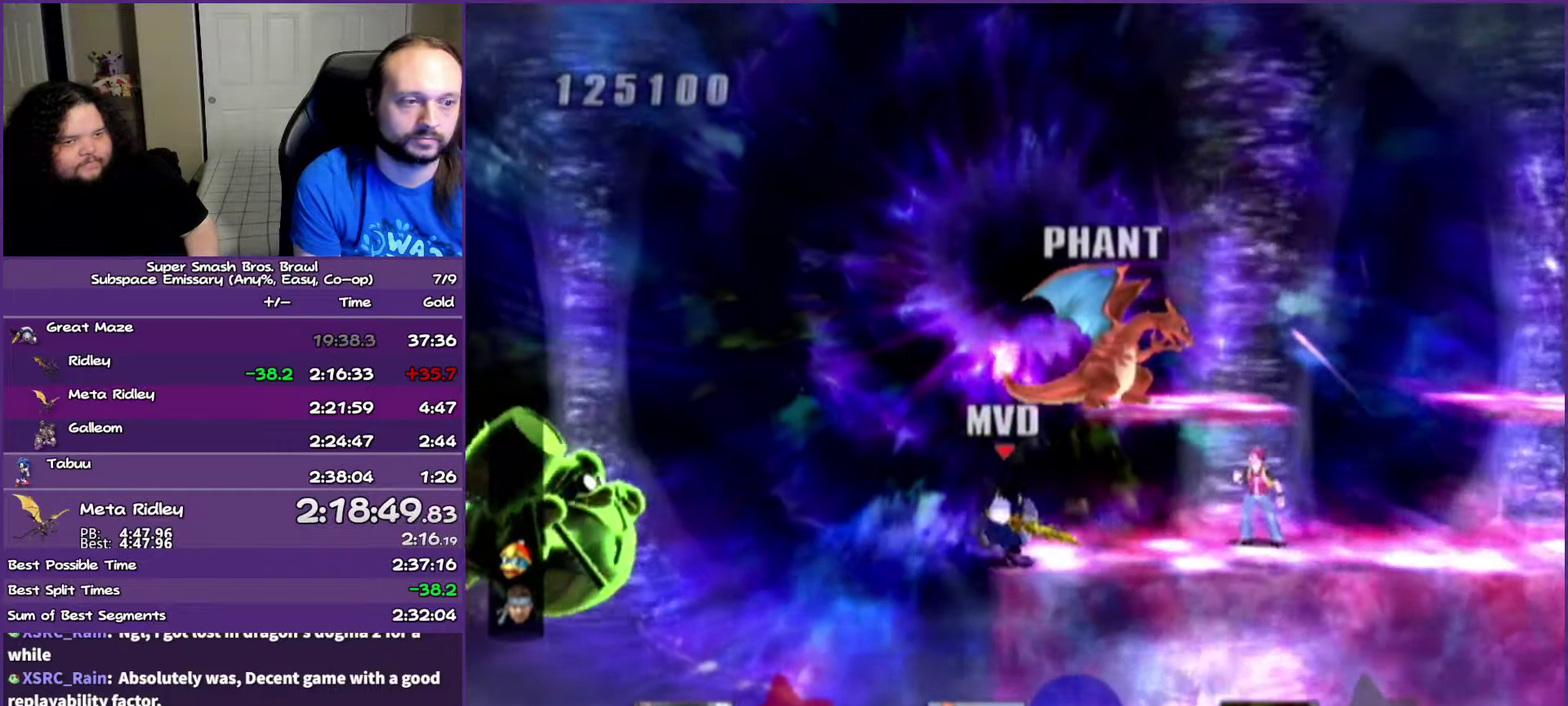
{"buttons": [], "left_stick": "center", "right_stick": "center"}
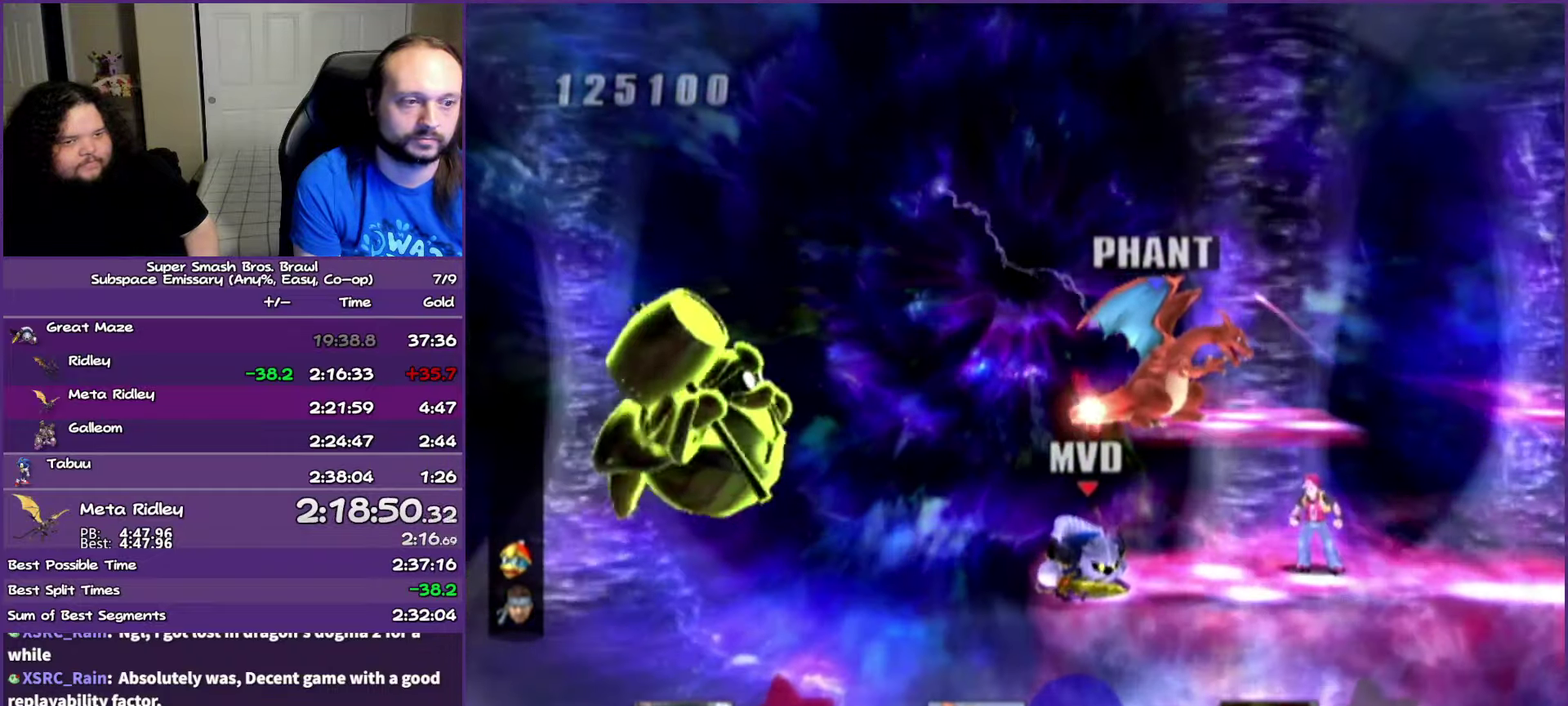
{"buttons": [], "left_stick": "center", "right_stick": "center", "events": [[200, "left_stick", "left"], [317, "left_stick", "center"], [317, "right_stick", "left"], [383, "right_stick", "center"]]}
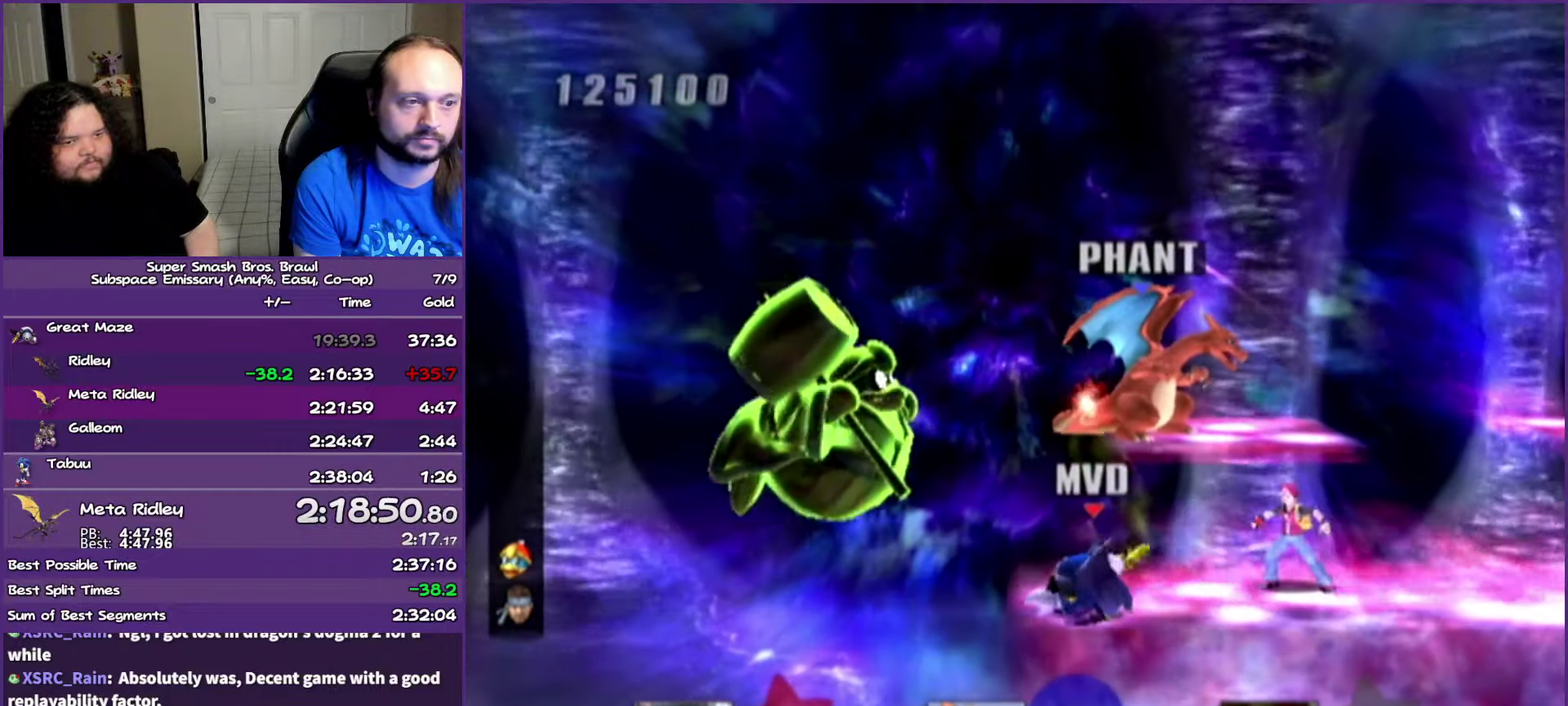
{"buttons": [], "left_stick": "center", "right_stick": "center", "events": []}
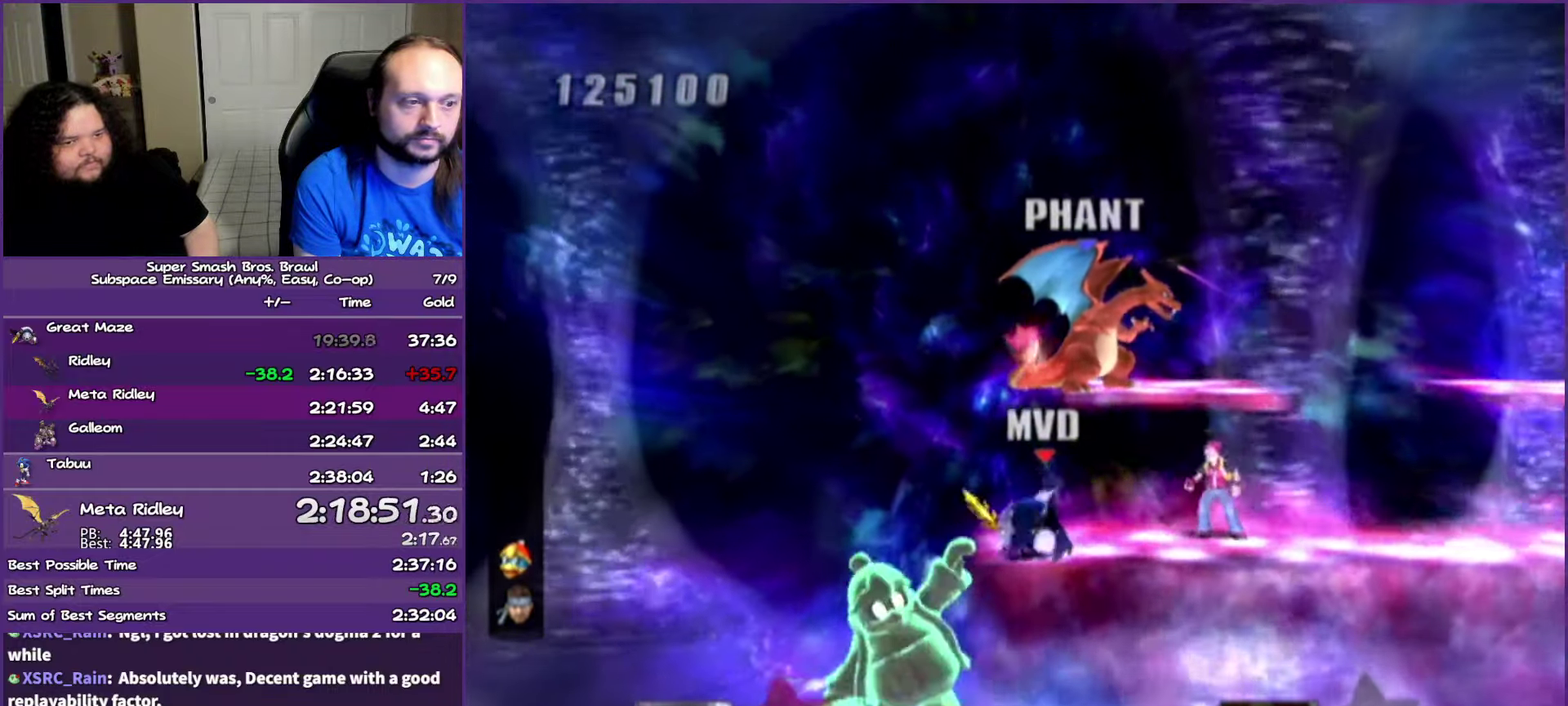
{"buttons": [], "left_stick": "center", "right_stick": "center", "events": [[217, "right_stick", "down"], [317, "right_stick", "center"]]}
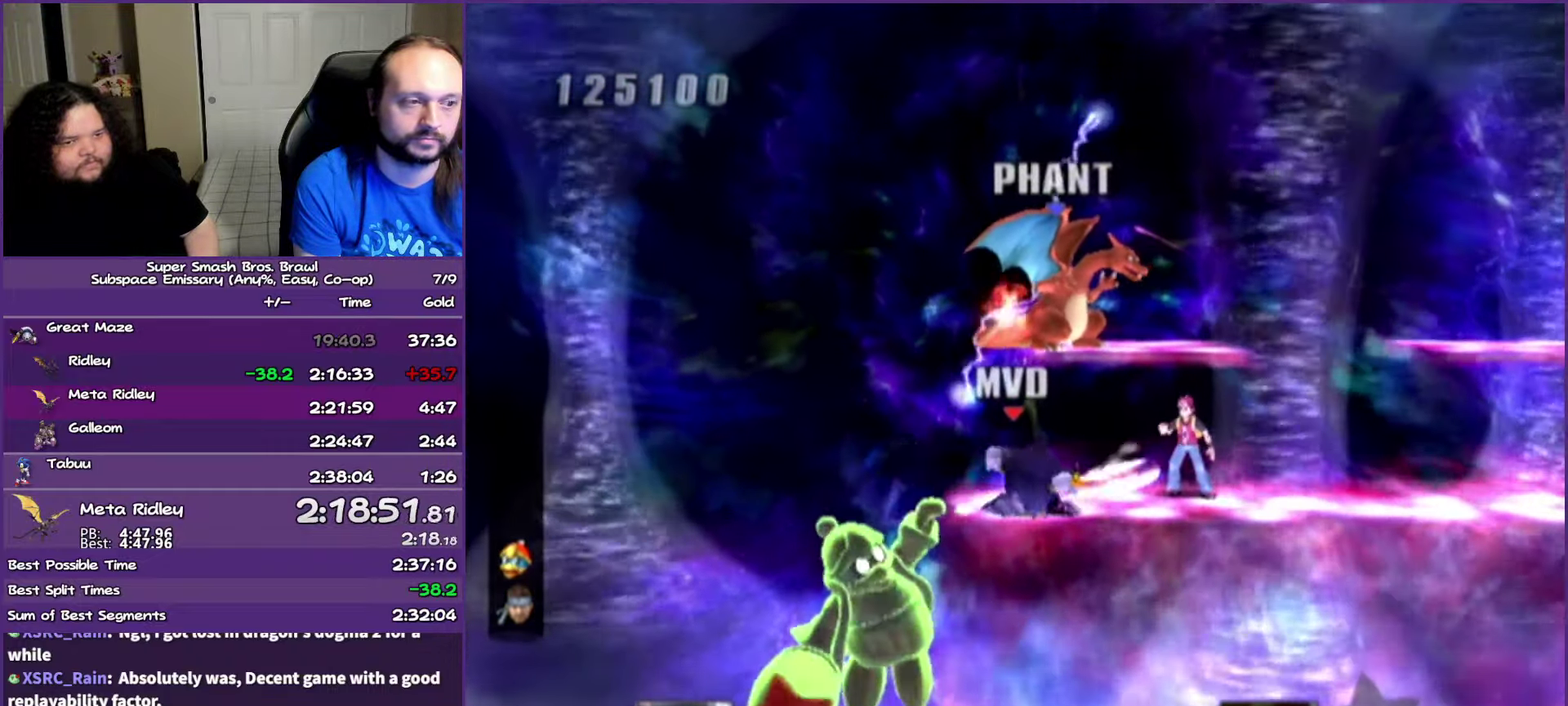
{"buttons": [], "left_stick": "center", "right_stick": "center", "events": [[217, "right_stick", "down"], [333, "right_stick", "center"]]}
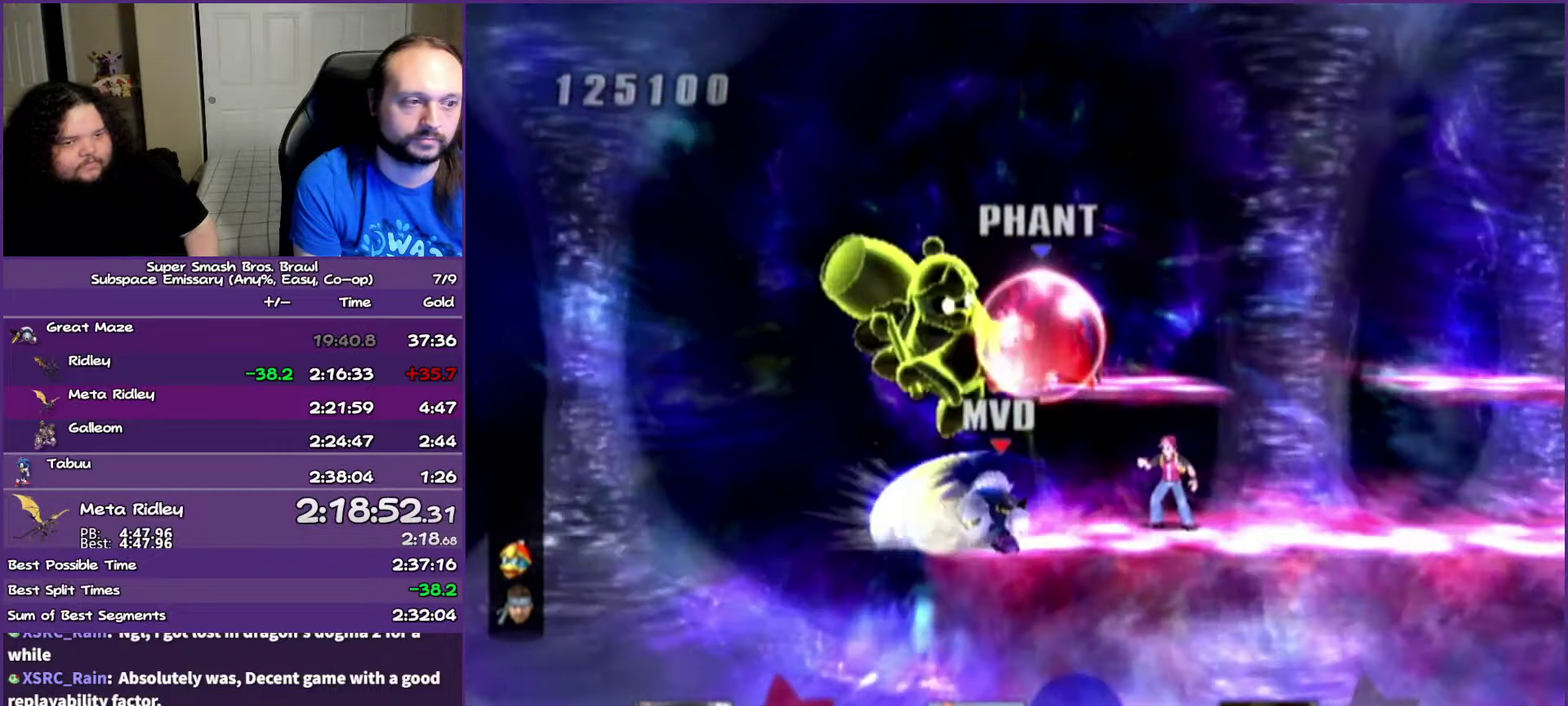
{"buttons": ["Y"], "left_stick": "right", "right_stick": "center", "events": [[317, "left_stick", "right"], [467, "Y", "down"]]}
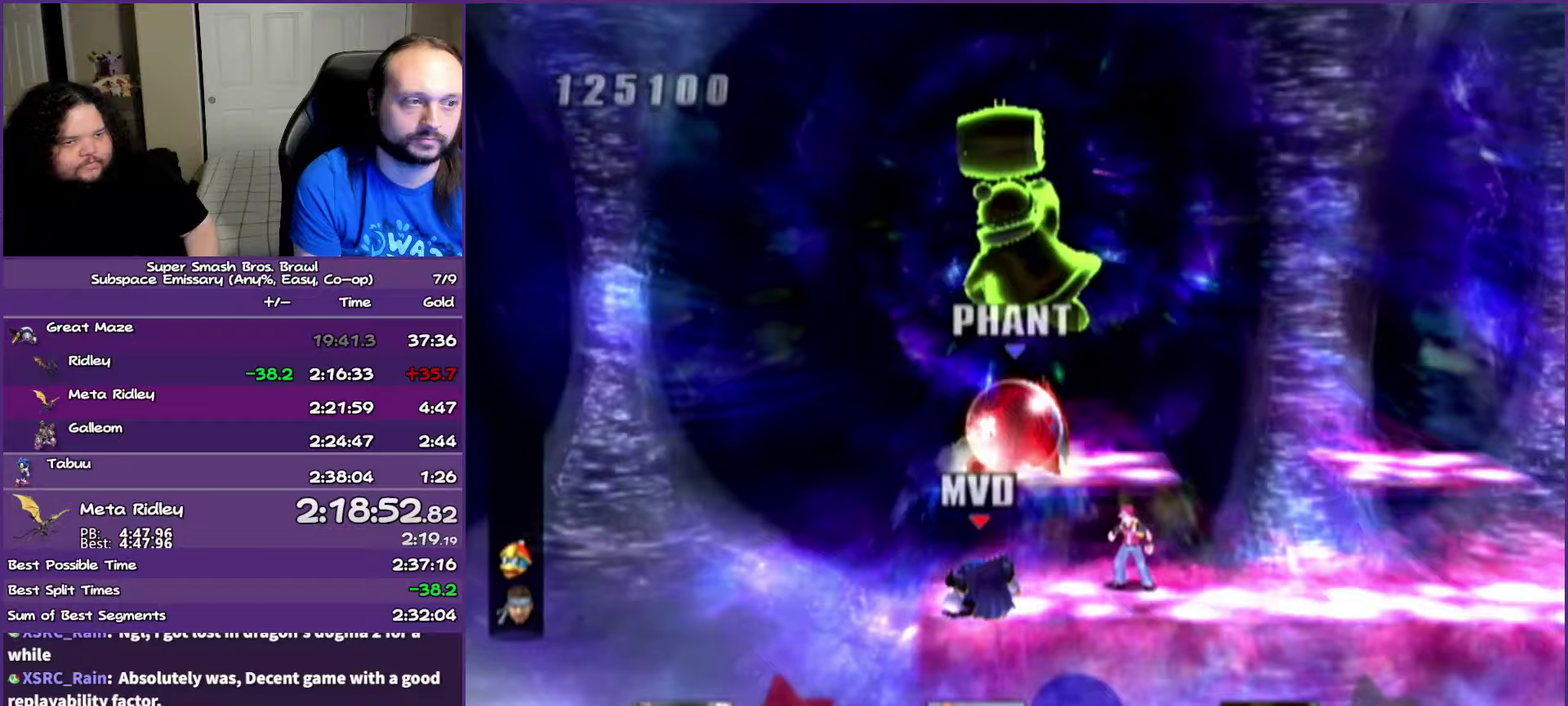
{"buttons": [], "left_stick": "center", "right_stick": "center", "events": [[83, "Y", "up"], [83, "left_stick", "up-left"], [133, "B", "down"], [350, "B", "up"], [433, "left_stick", "center"]]}
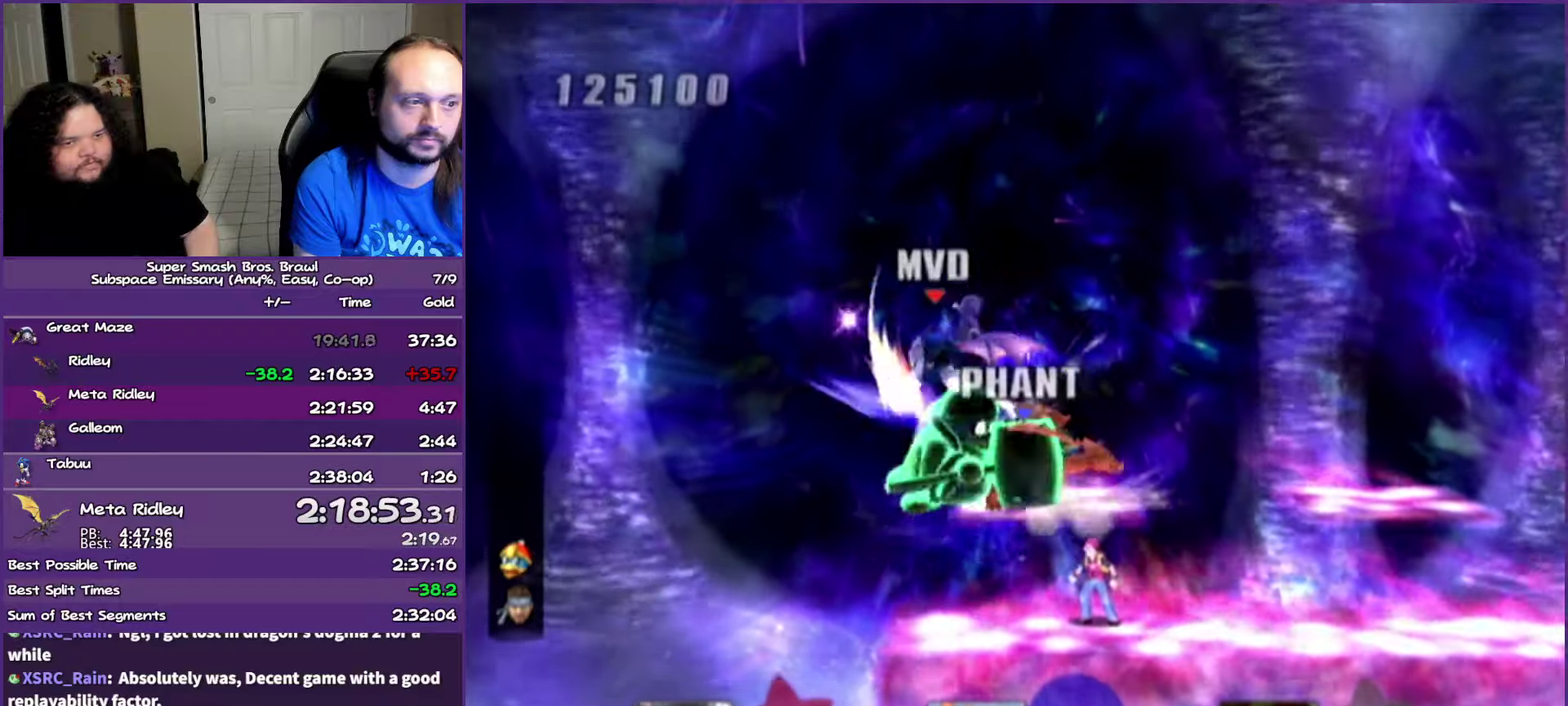
{"buttons": [], "left_stick": "right", "right_stick": "center", "events": [[333, "B", "down"], [383, "left_stick", "right"], [417, "B", "up"]]}
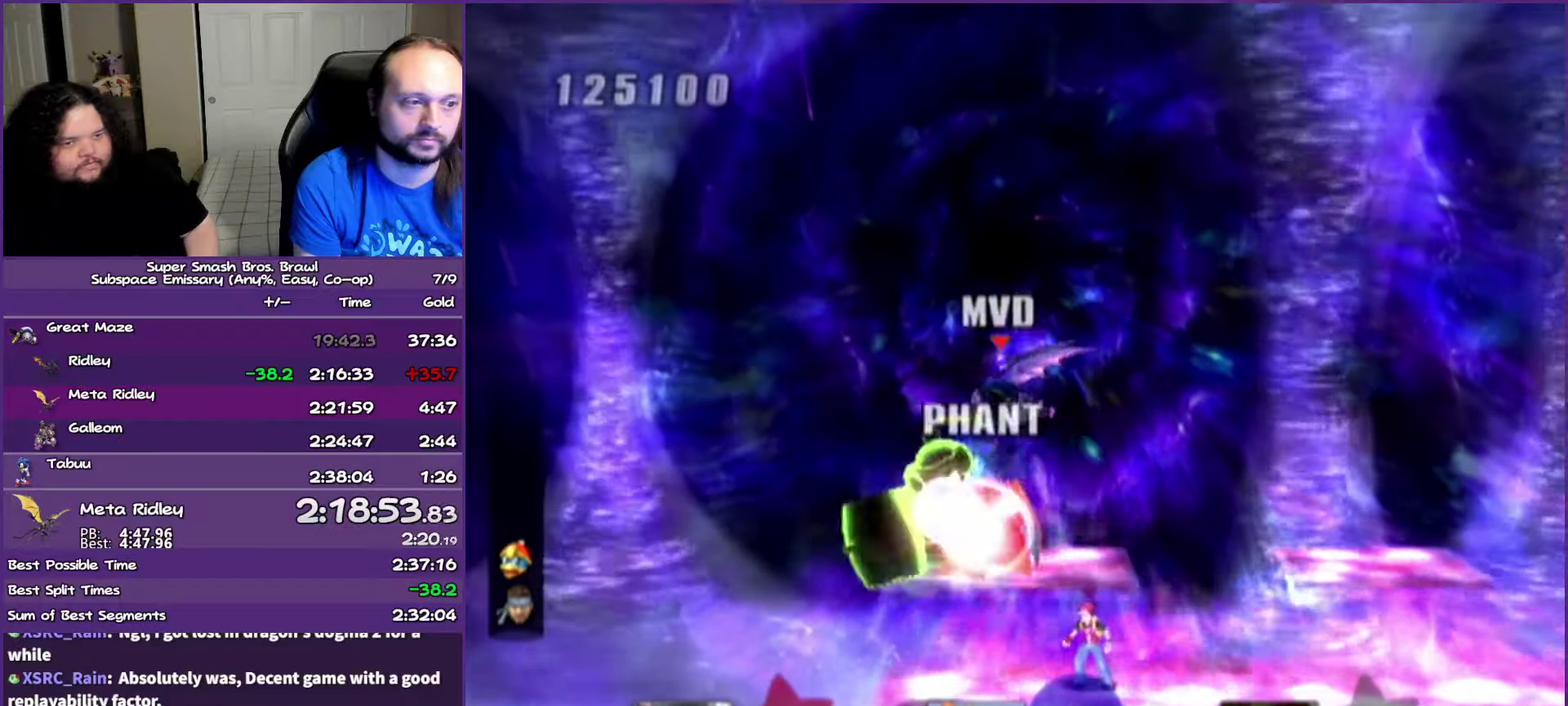
{"buttons": [], "left_stick": "right", "right_stick": "center", "events": []}
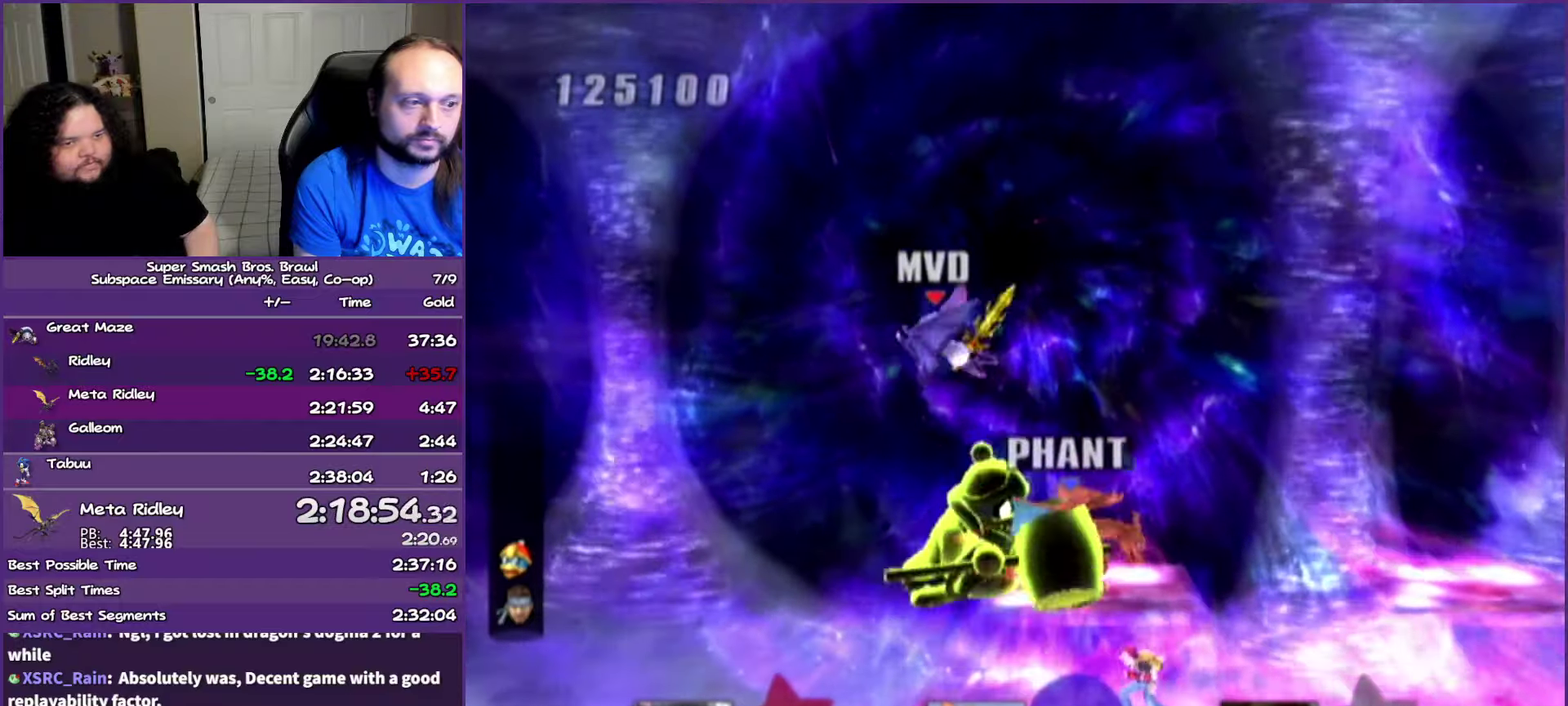
{"buttons": [], "left_stick": "down", "right_stick": "center", "events": [[300, "left_stick", "down-right"], [400, "left_stick", "down"]]}
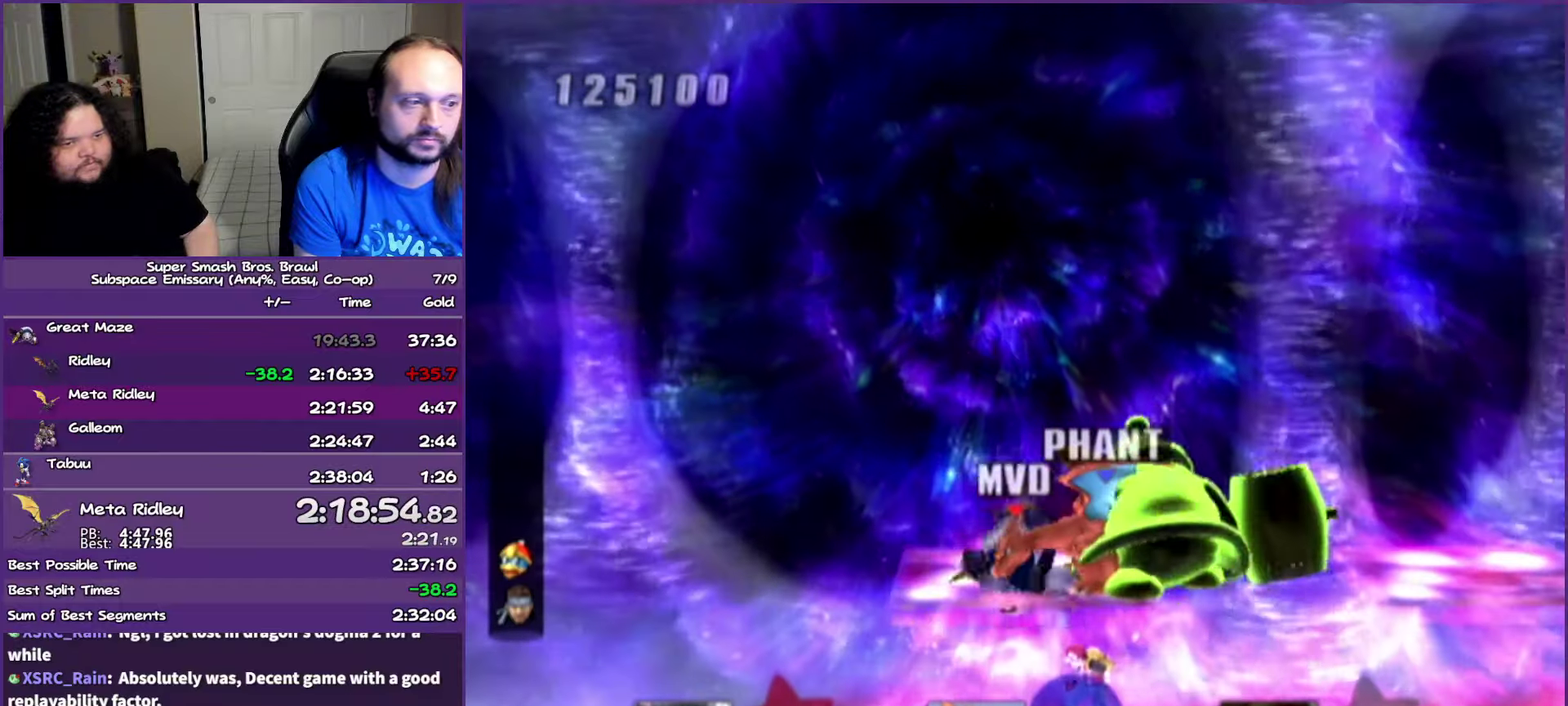
{"buttons": [], "left_stick": "center", "right_stick": "center", "events": [[333, "left_stick", "center"]]}
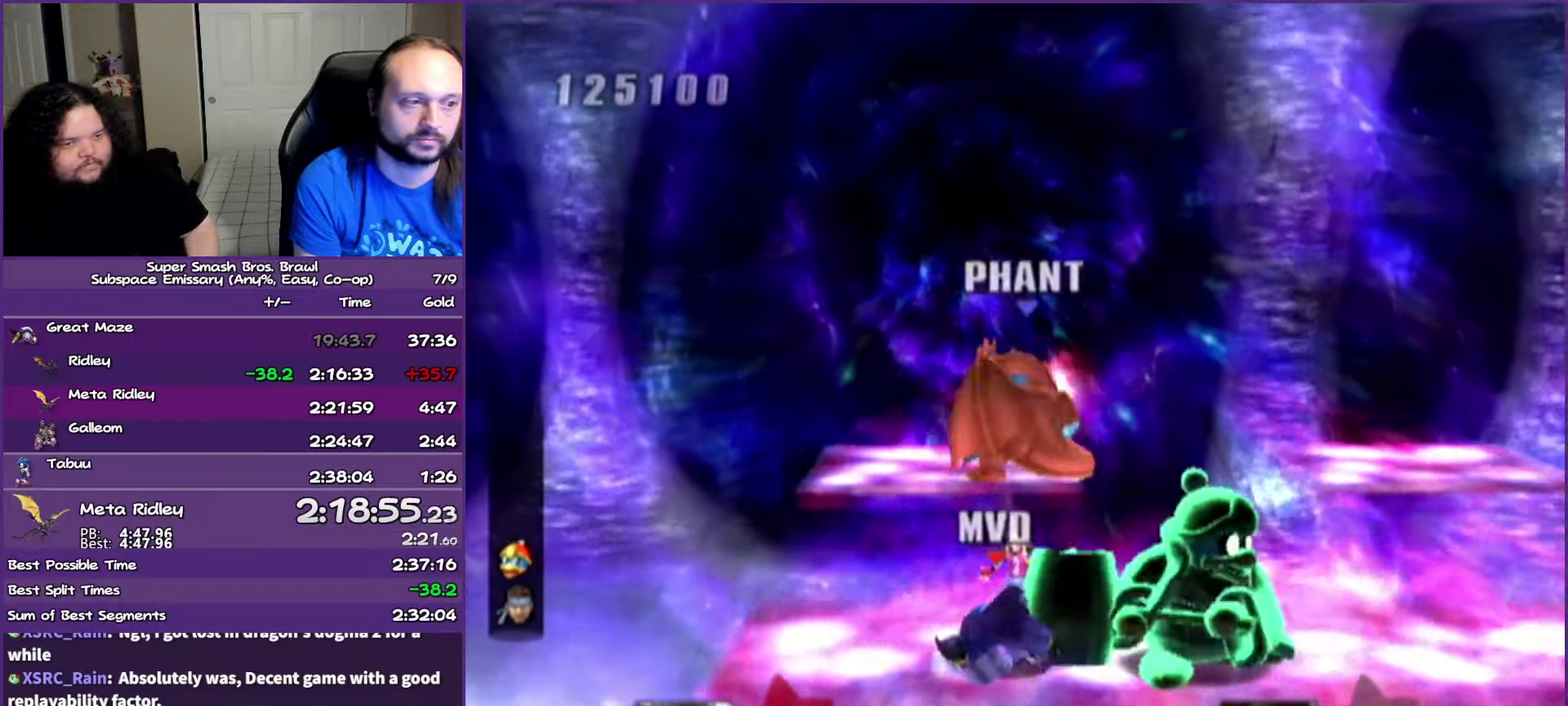
{"buttons": [], "left_stick": "center", "right_stick": "center", "events": [[250, "left_stick", "up"], [300, "left_stick", "center"]]}
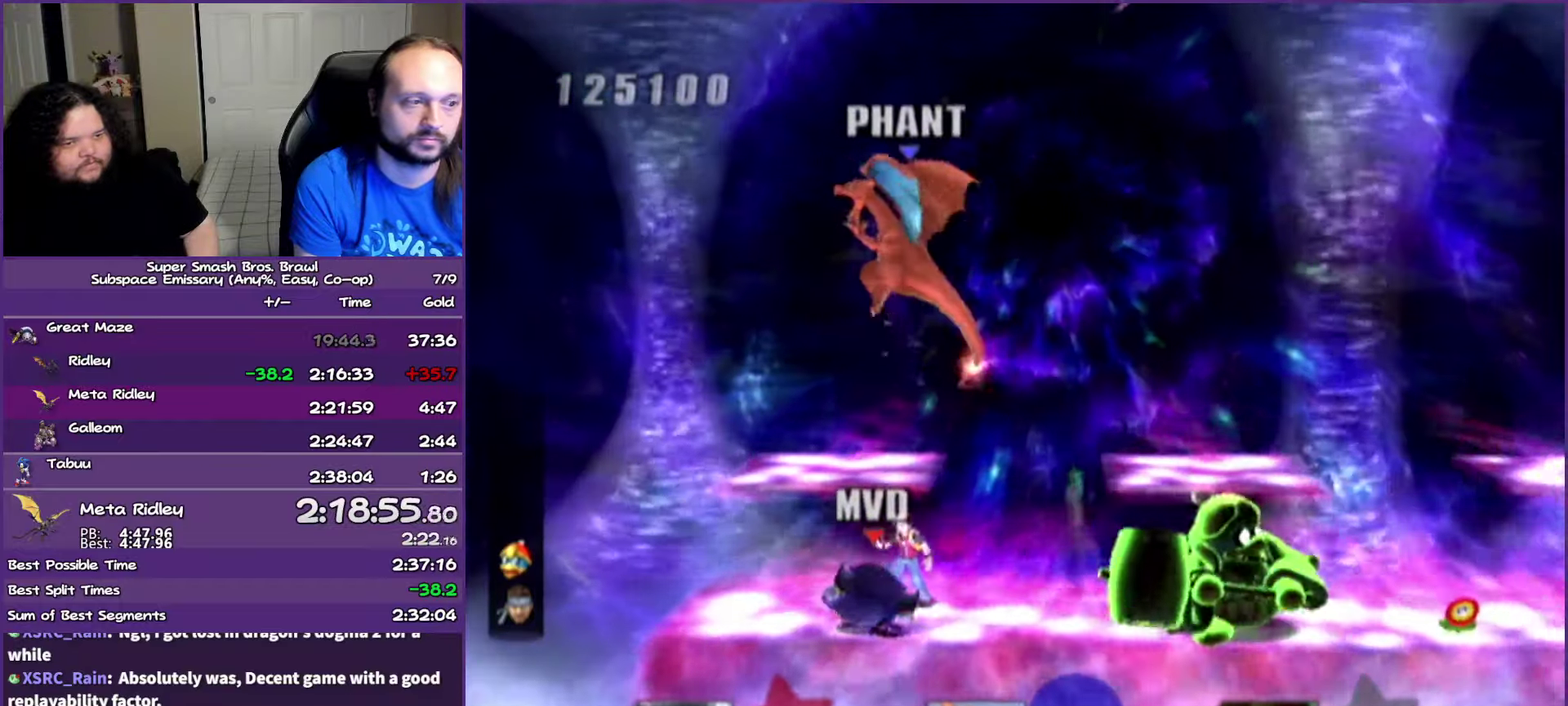
{"buttons": [], "left_stick": "right", "right_stick": "center", "events": [[333, "left_stick", "right"]]}
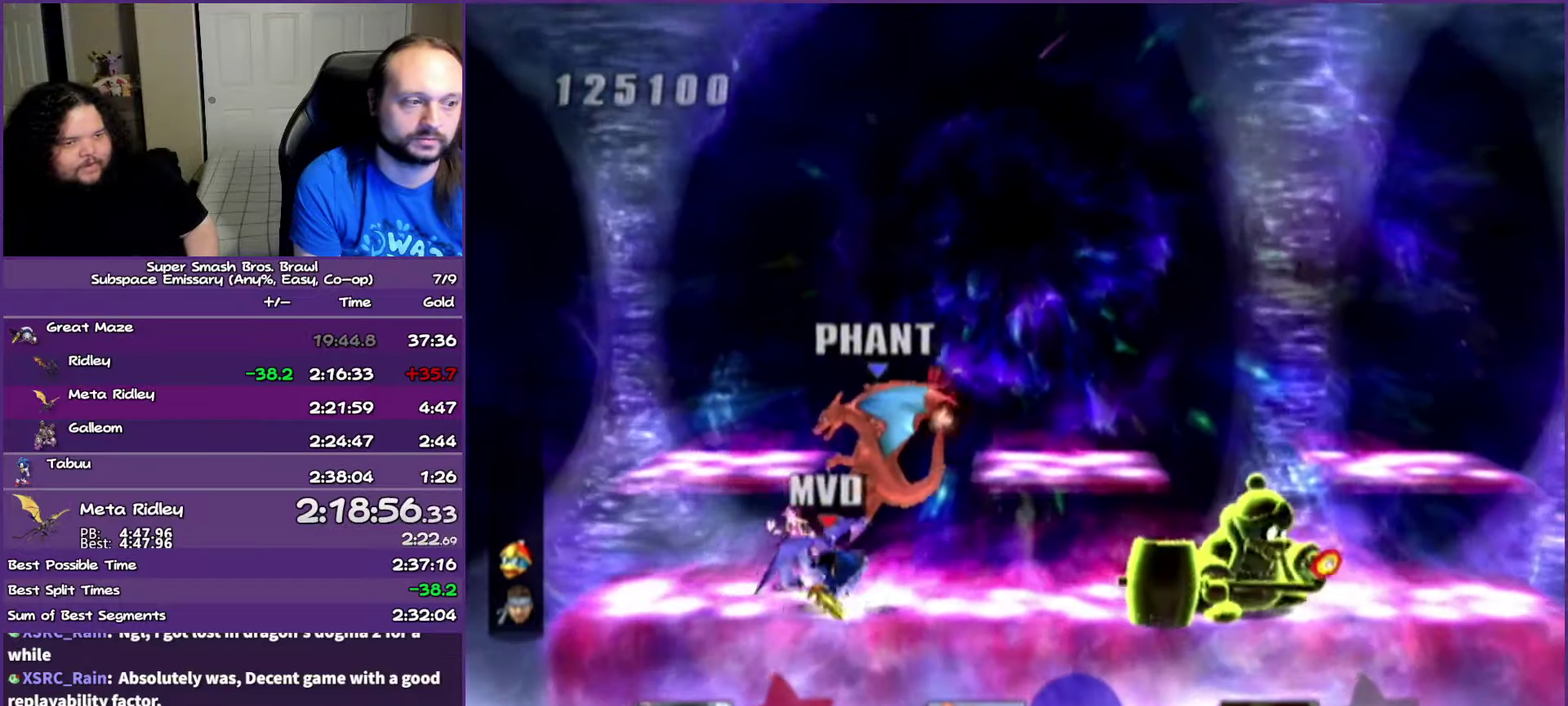
{"buttons": [], "left_stick": "right", "right_stick": "center", "events": [[250, "right_stick", "right"], [383, "right_stick", "center"]]}
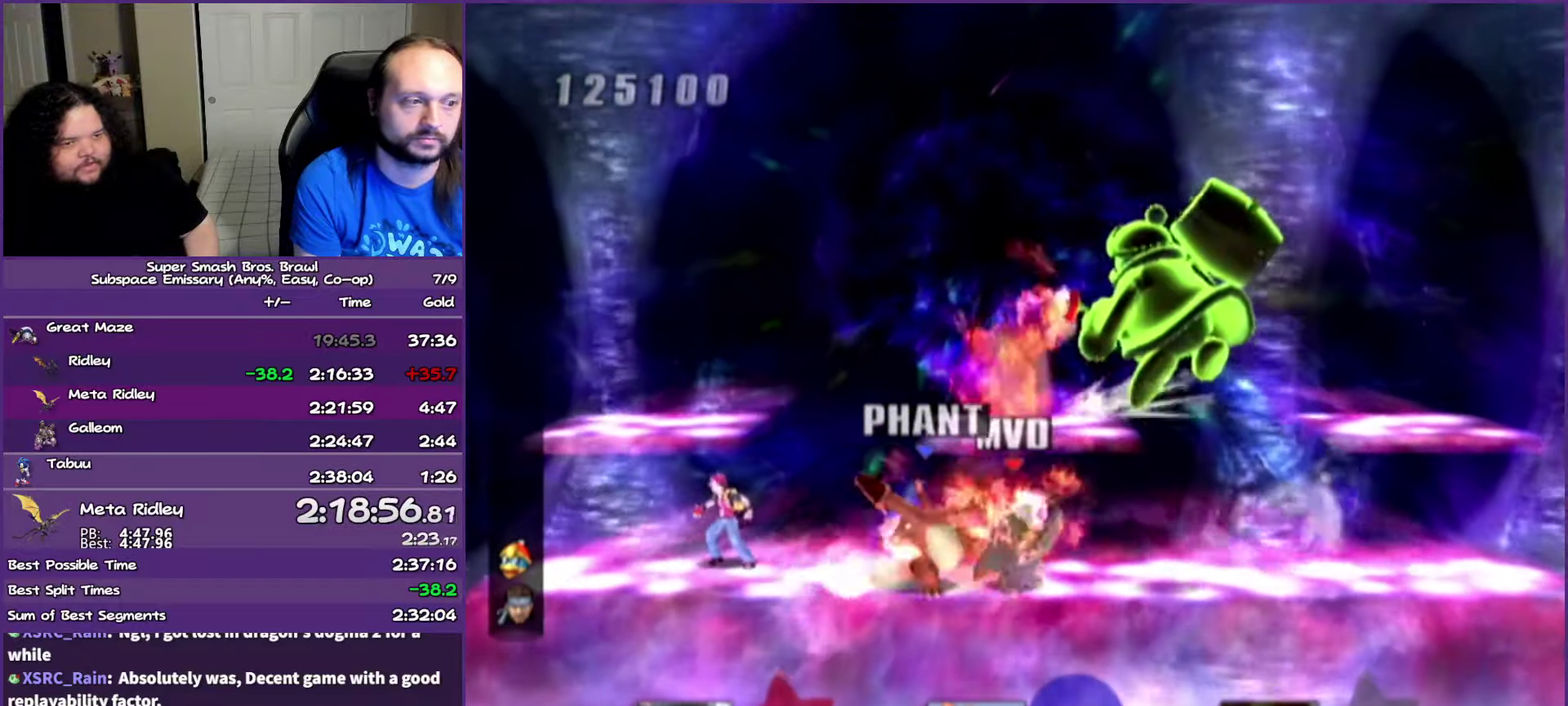
{"buttons": [], "left_stick": "center", "right_stick": "center", "events": [[200, "left_stick", "center"]]}
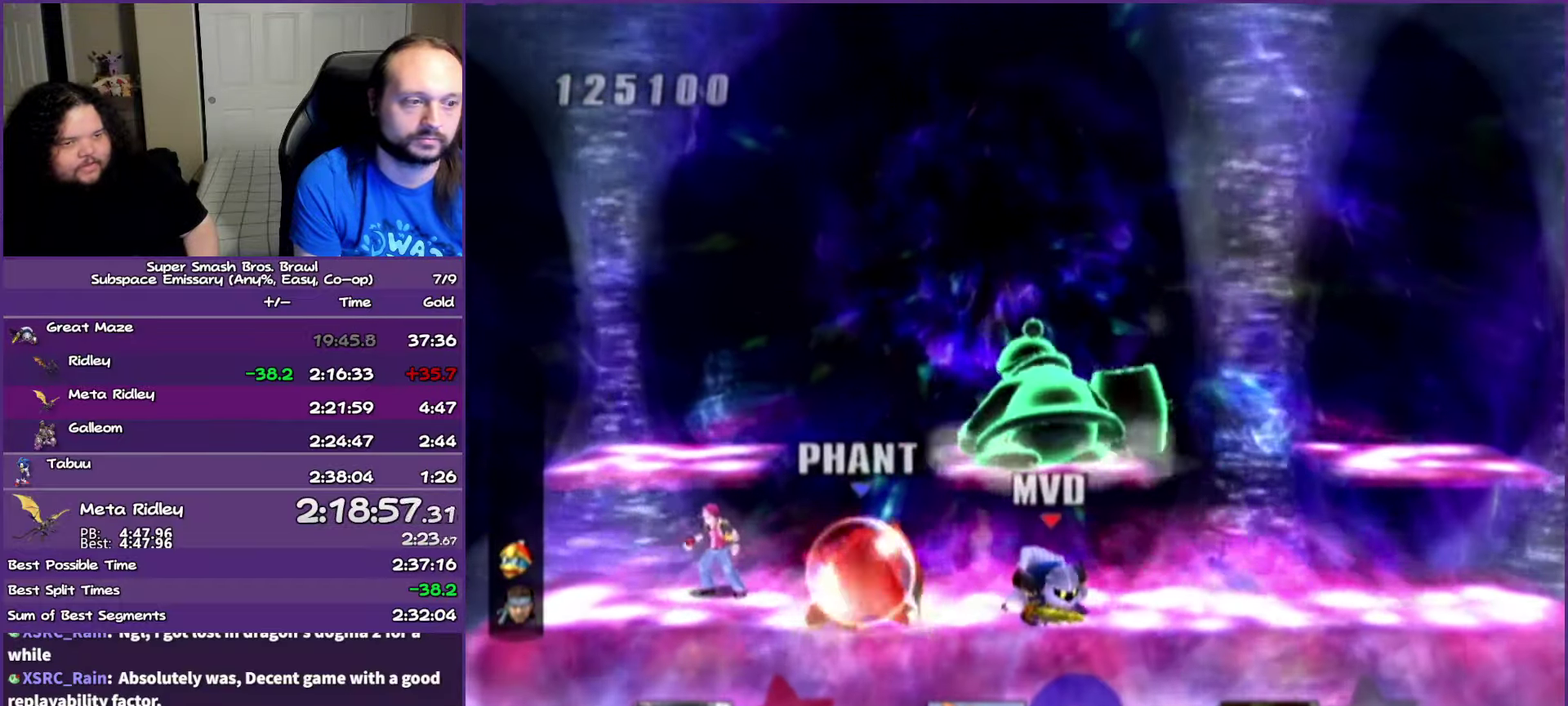
{"buttons": [], "left_stick": "up-left", "right_stick": "center", "events": [[50, "Y", "down"], [150, "left_stick", "up"], [167, "Y", "up"], [200, "left_stick", "up-left"], [217, "B", "down"], [450, "B", "up"]]}
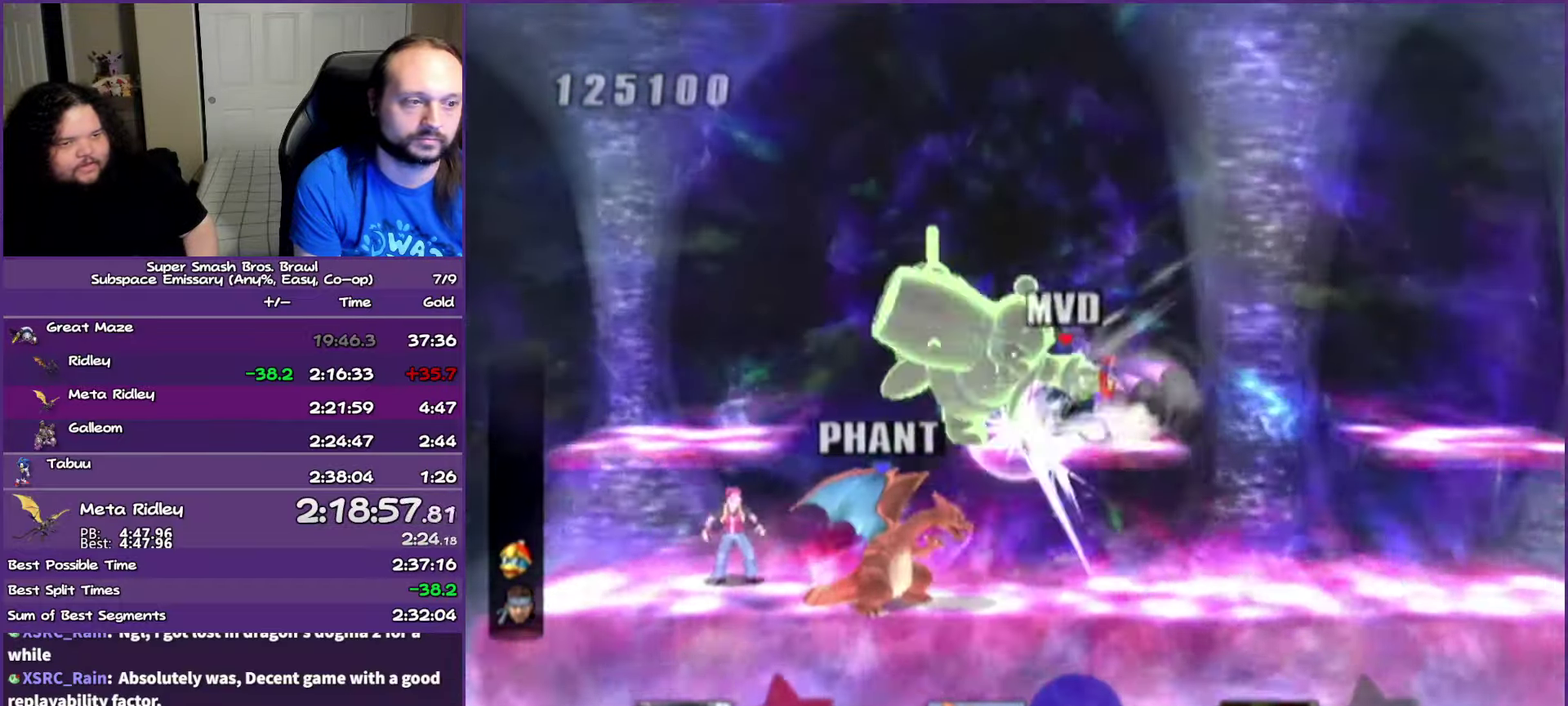
{"buttons": [], "left_stick": "center", "right_stick": "center", "events": [[117, "left_stick", "center"]]}
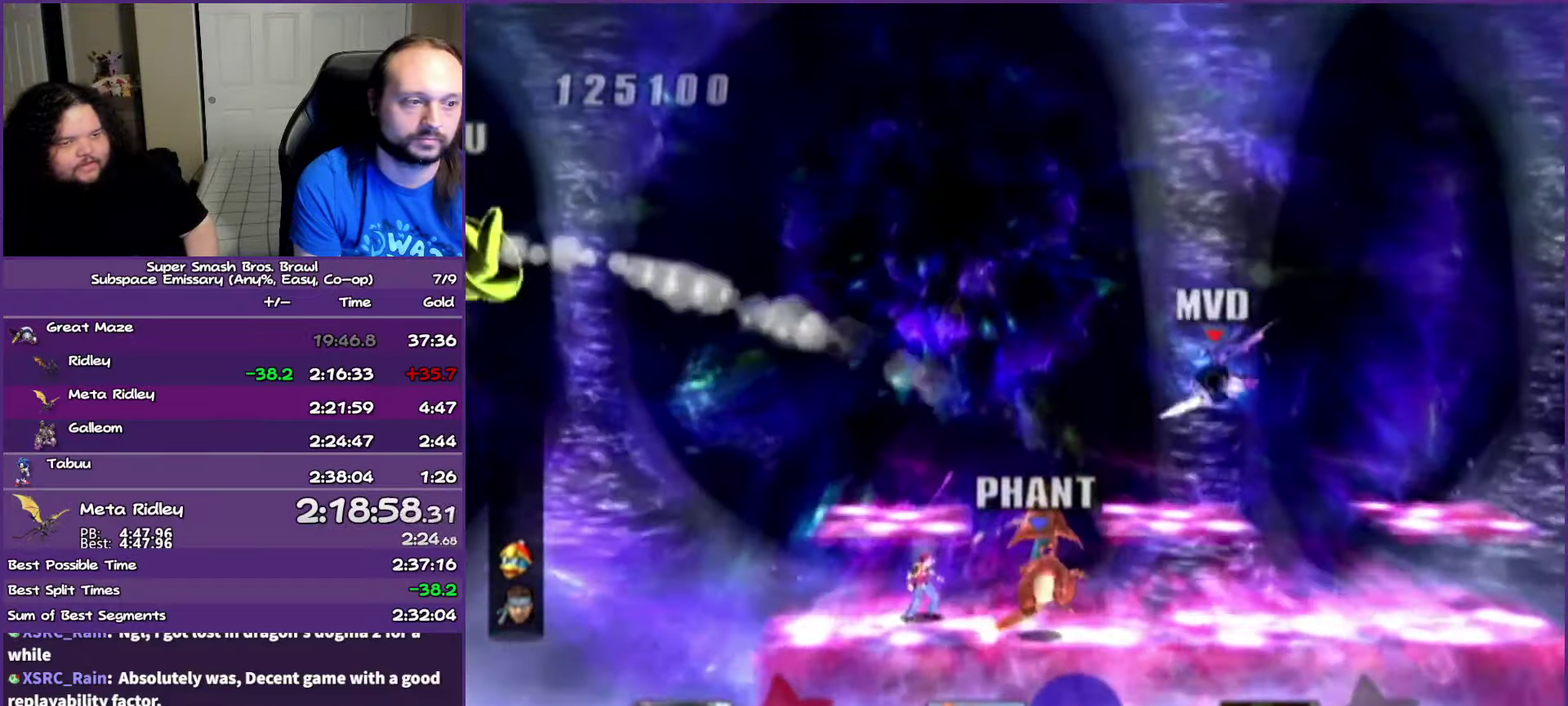
{"buttons": ["A"], "left_stick": "center", "right_stick": "center", "events": [[117, "left_stick", "down"], [400, "A", "down"], [400, "left_stick", "center"]]}